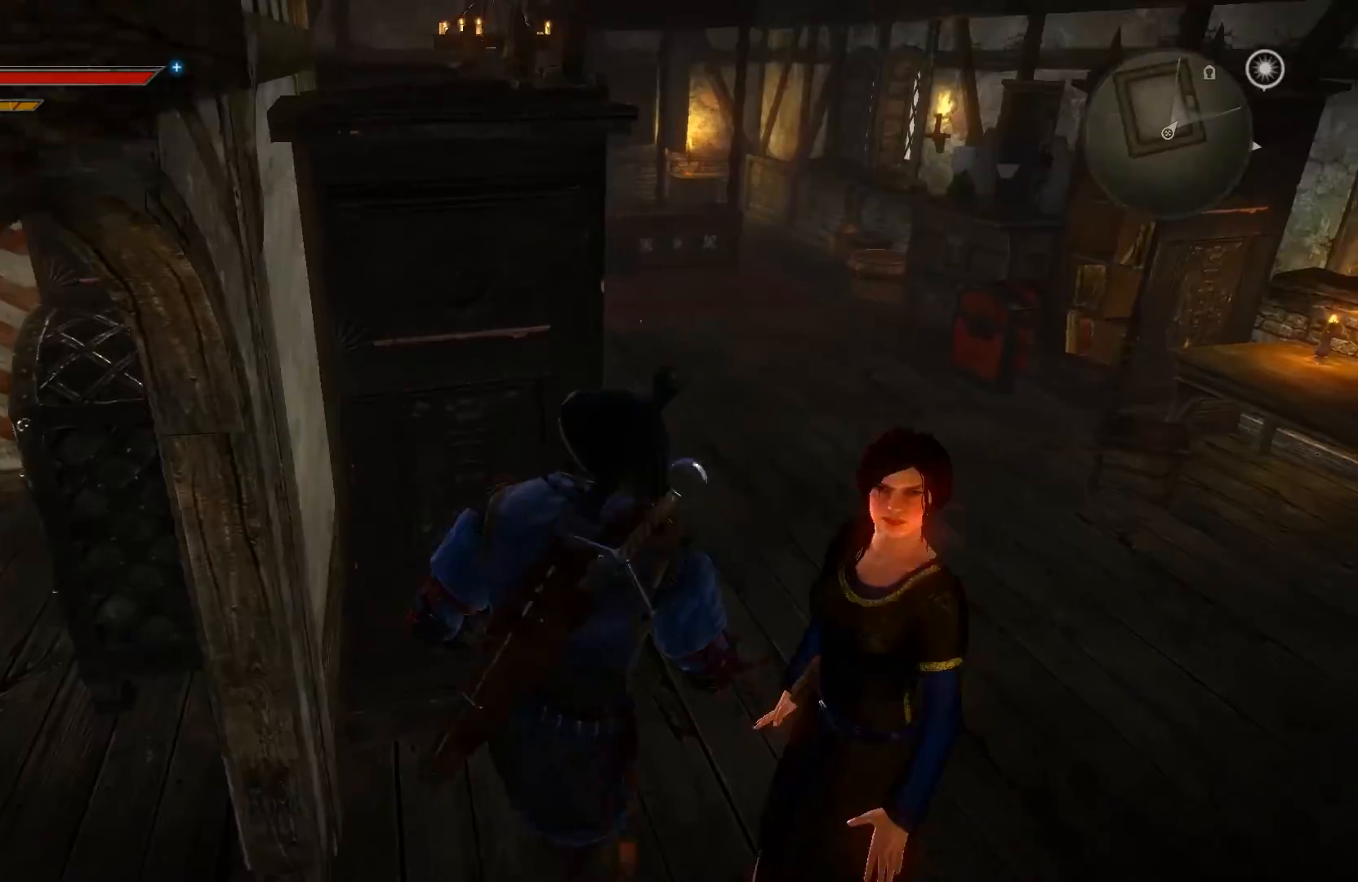
Gameplay with a controller (Xbox layout); each line is a JSON object with the inputs held at the frame after it. "events" lists button and stick changes between this image and that frame as [ms after this image, input, new state], when the widget could be followed in between. Not read: L3 R3.
{"buttons": [], "left_stick": "center", "right_stick": "center", "events": [[100, "X", "down"], [300, "X", "up"]]}
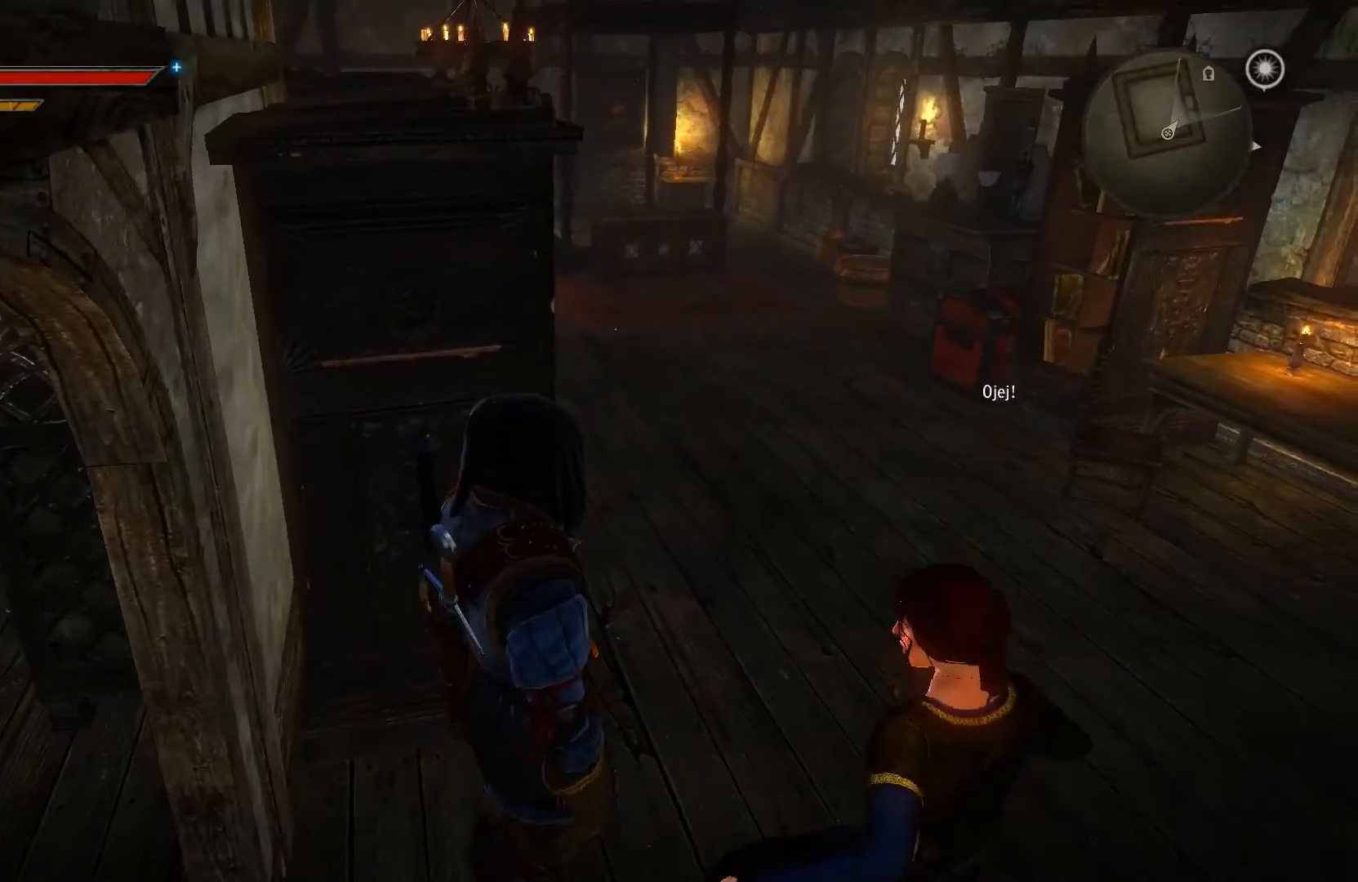
{"buttons": [], "left_stick": "center", "right_stick": "center", "events": []}
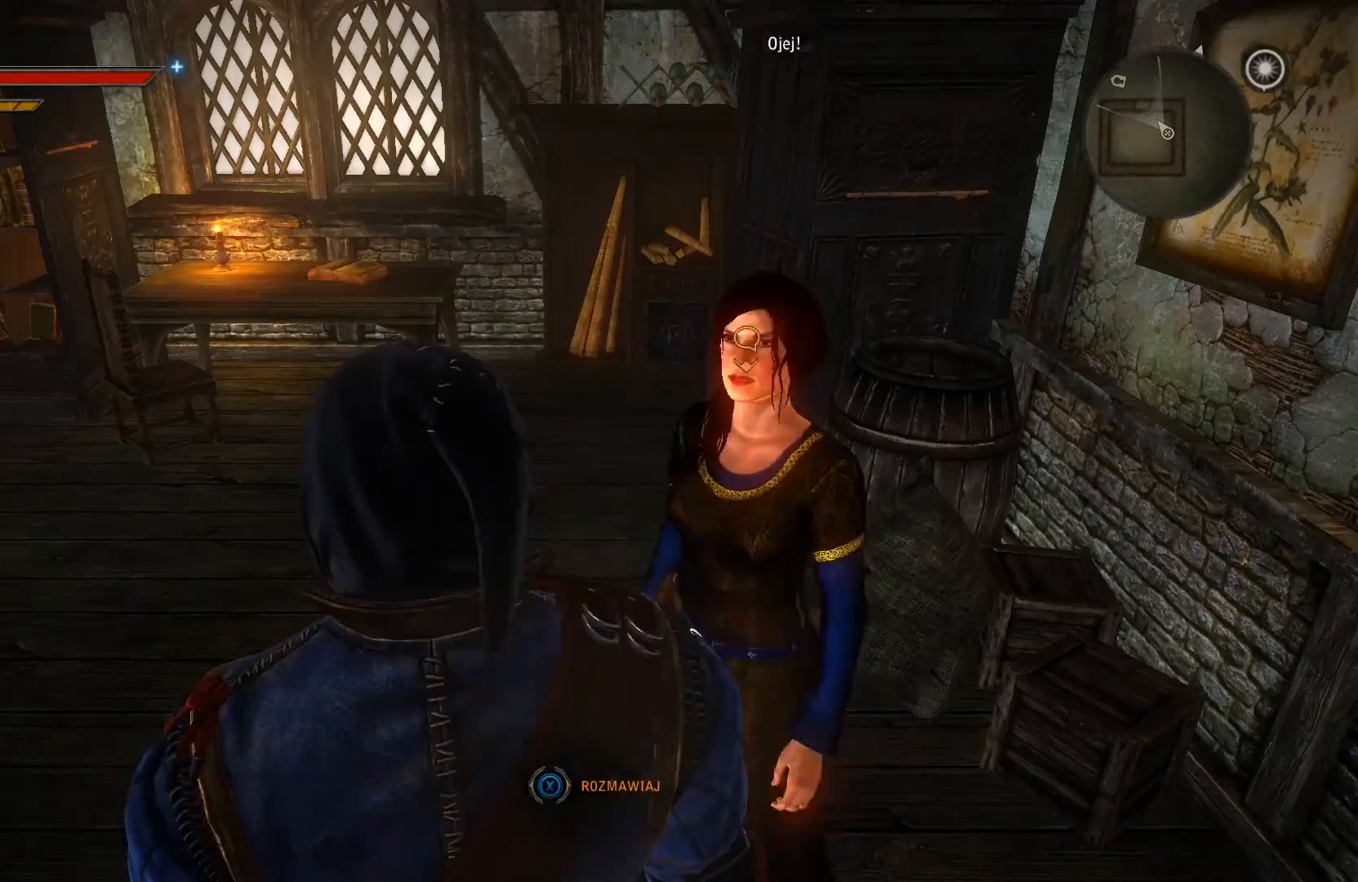
{"buttons": ["X"], "left_stick": "center", "right_stick": "center", "events": [[400, "X", "down"]]}
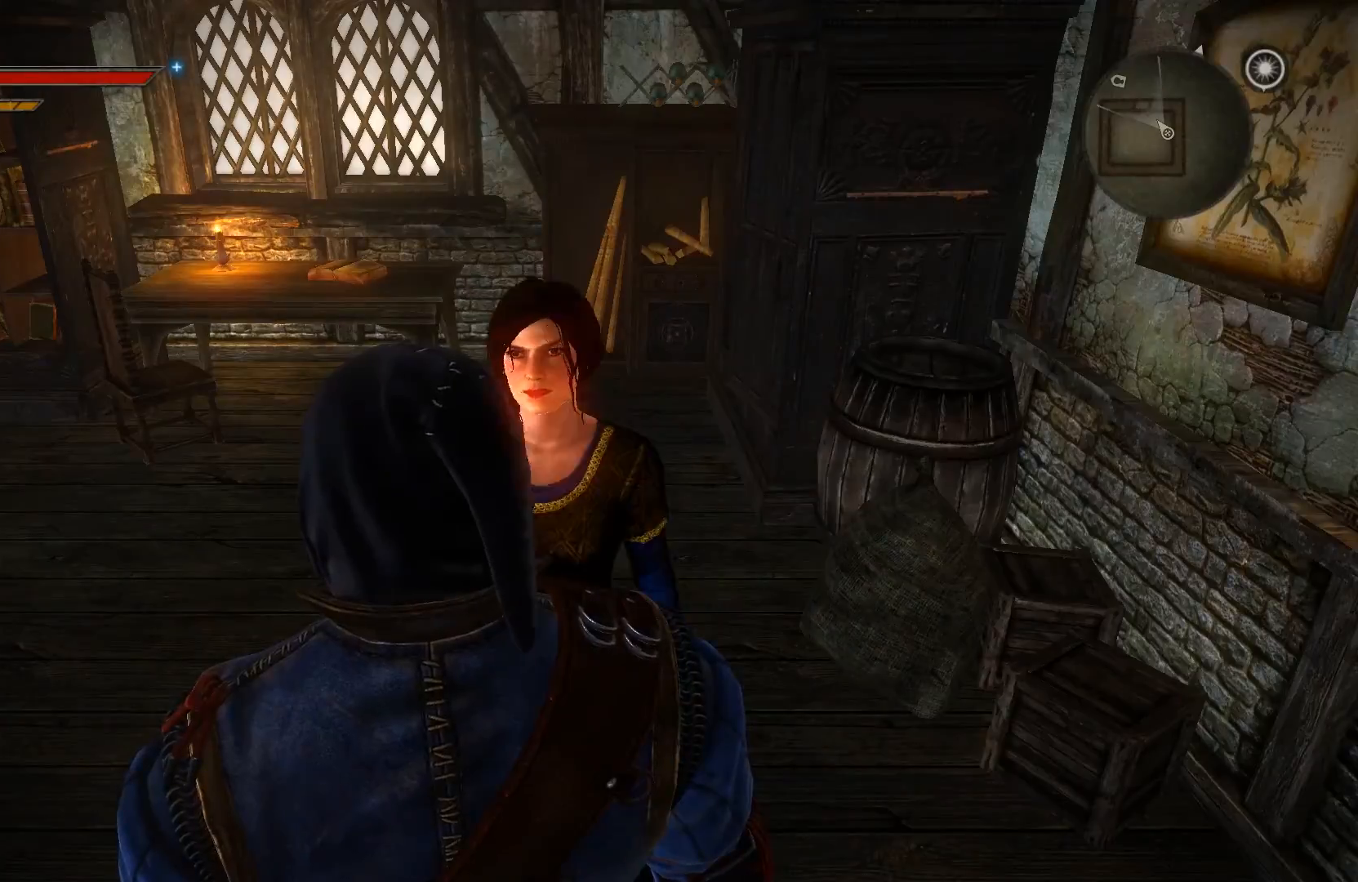
{"buttons": [], "left_stick": "center", "right_stick": "center", "events": [[167, "X", "up"]]}
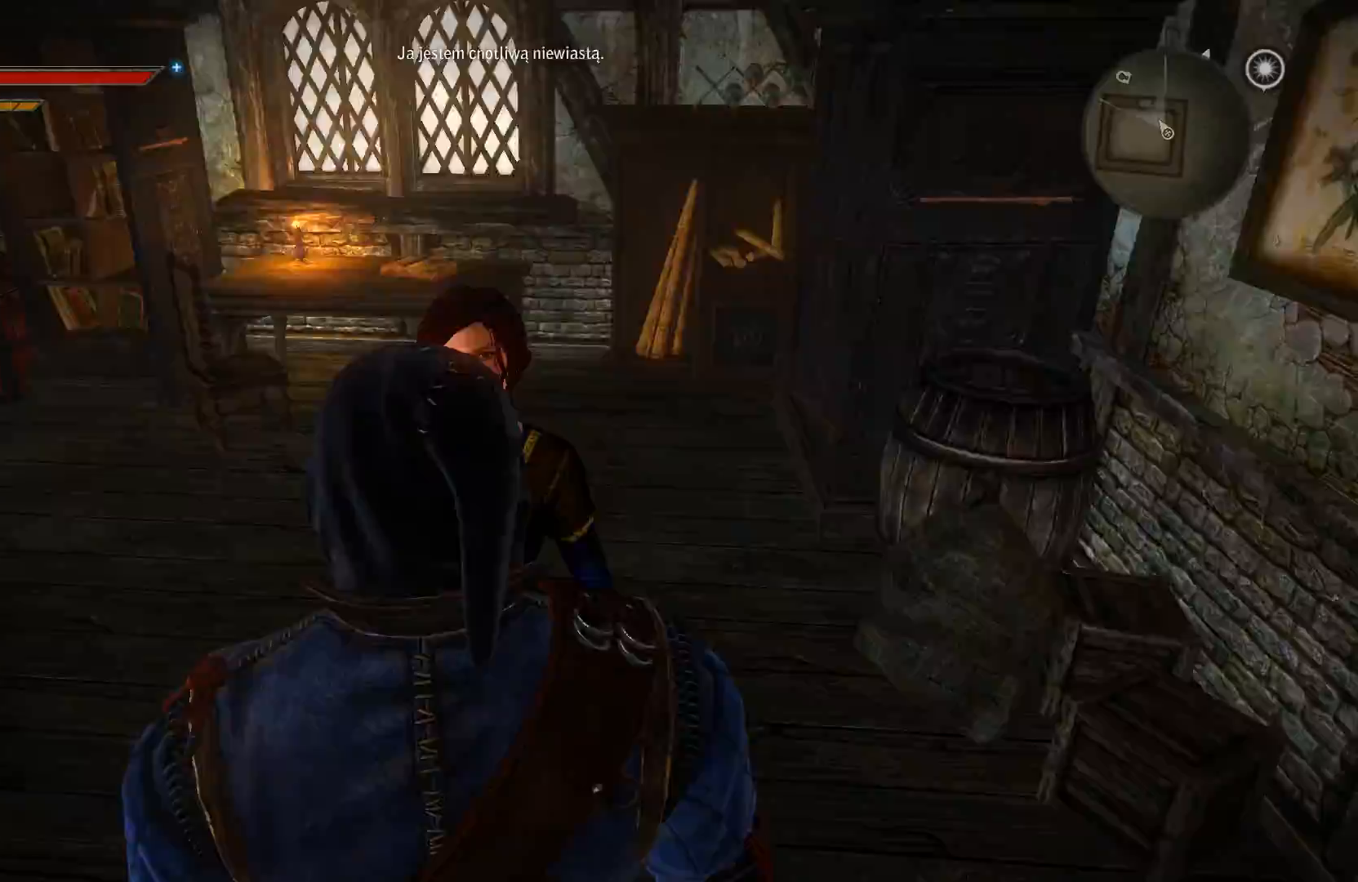
{"buttons": [], "left_stick": "center", "right_stick": "center", "events": []}
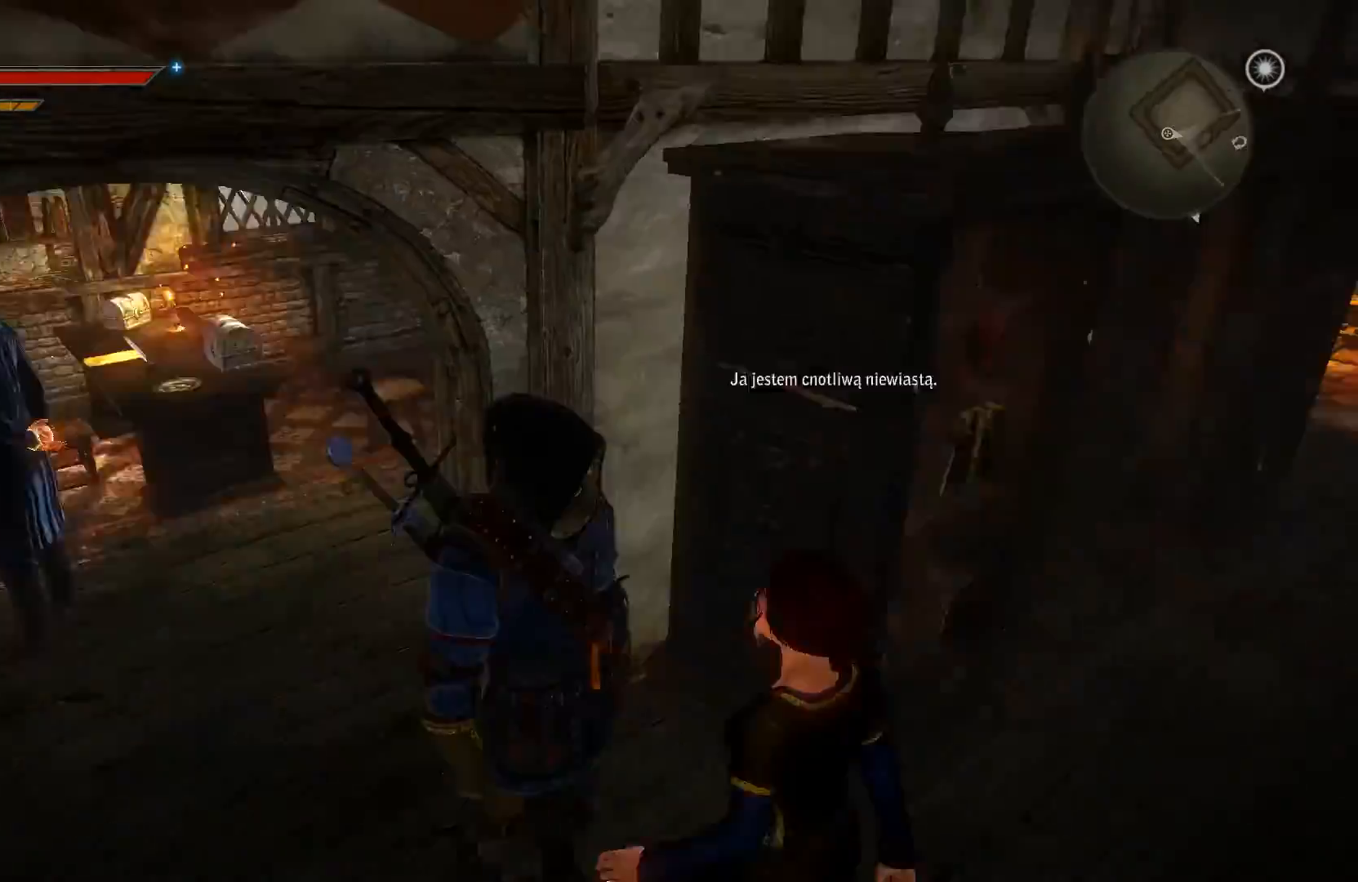
{"buttons": [], "left_stick": "center", "right_stick": "center", "events": []}
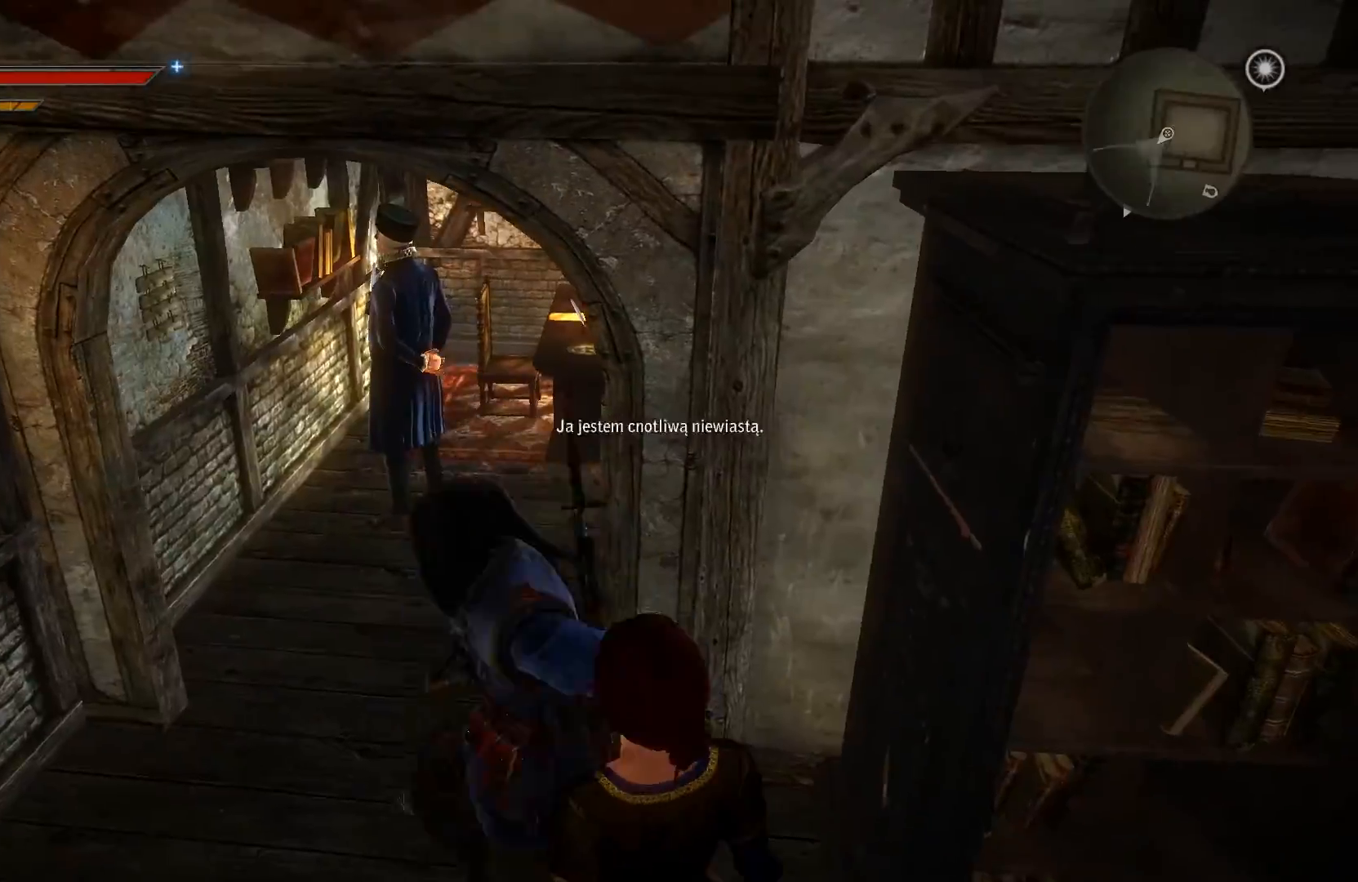
{"buttons": [], "left_stick": "center", "right_stick": "center", "events": []}
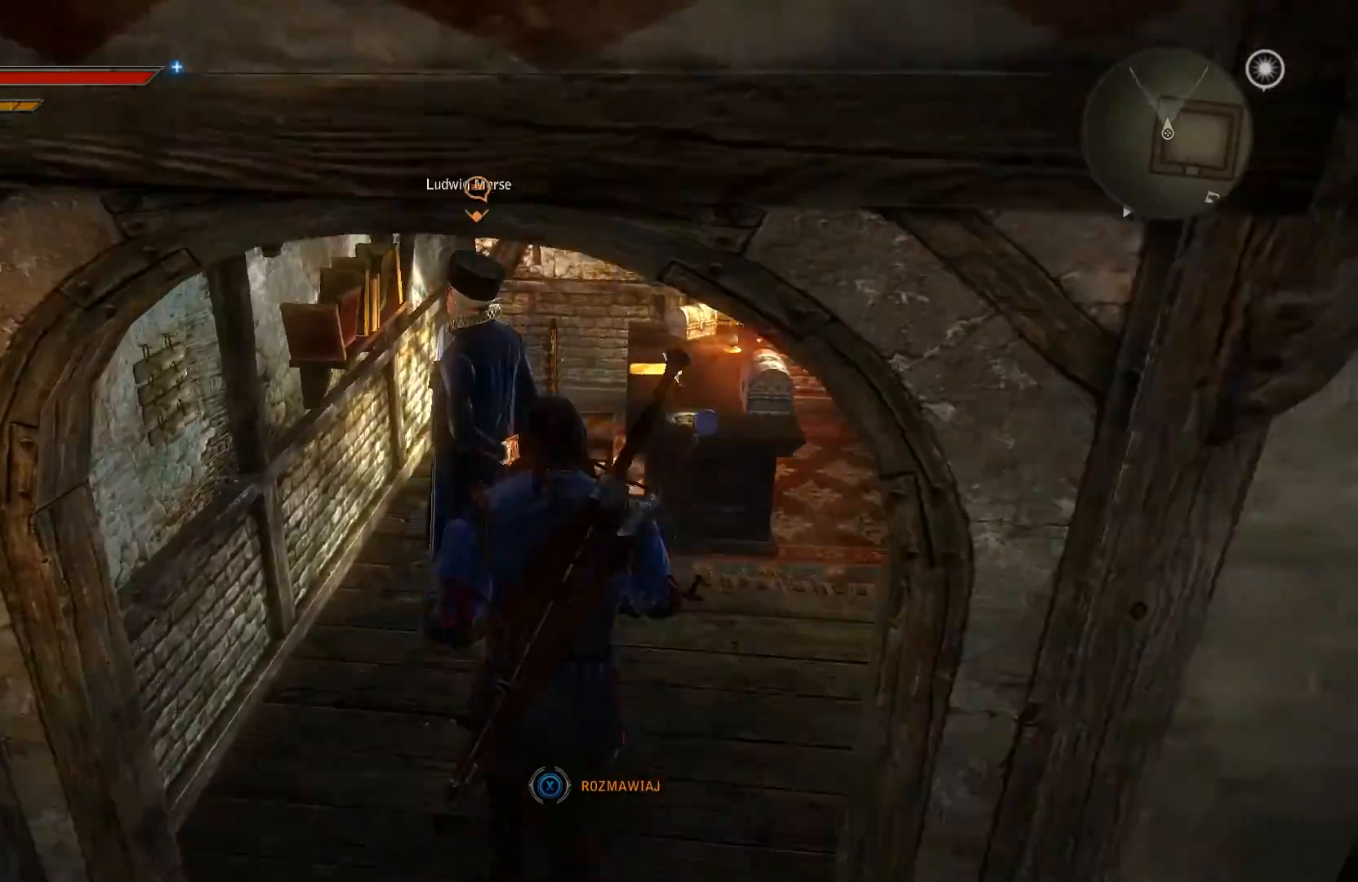
{"buttons": ["DPAD_UP"], "left_stick": "center", "right_stick": "center", "events": [[400, "DPAD_UP", "down"]]}
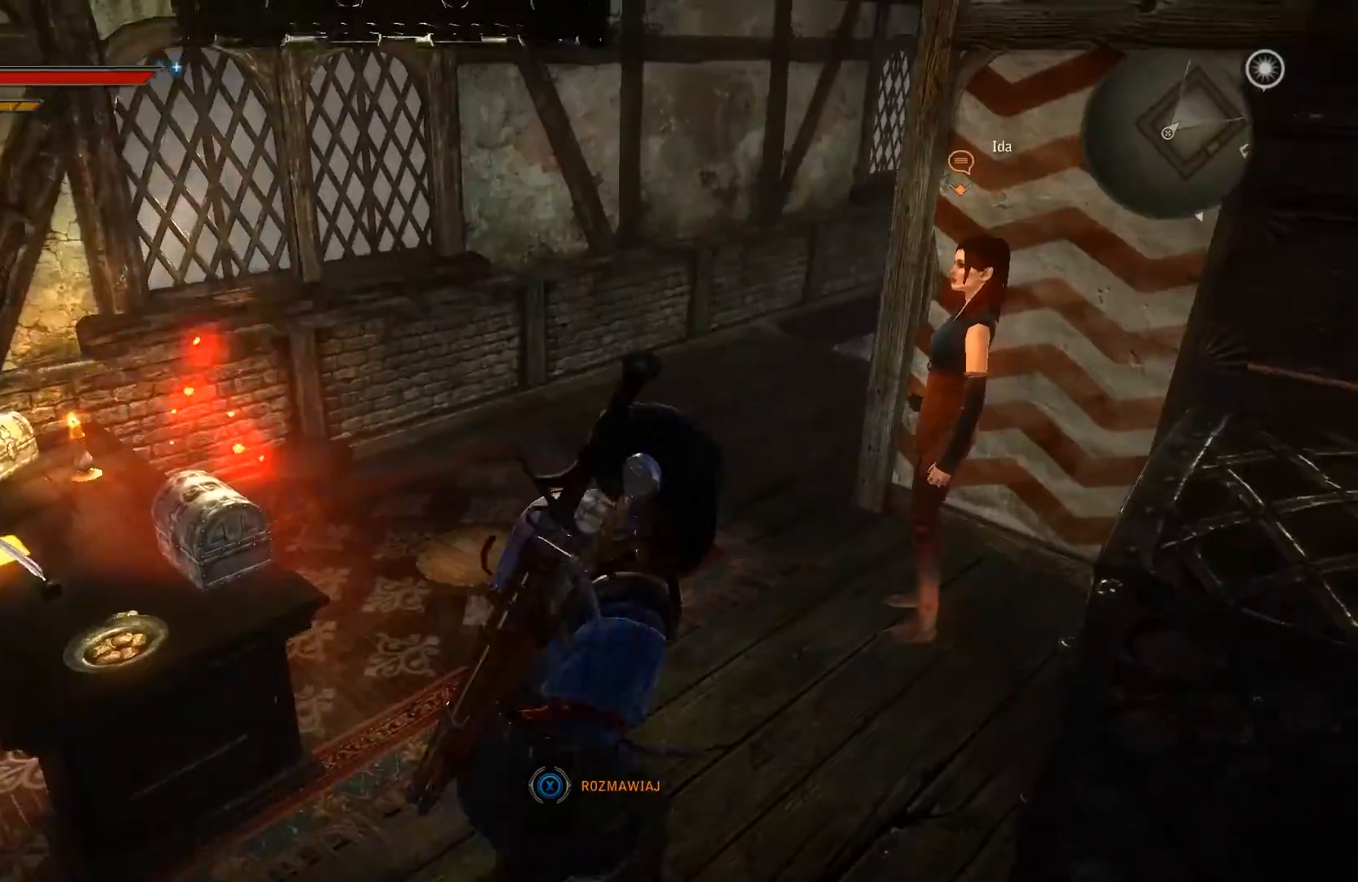
{"buttons": [], "left_stick": "center", "right_stick": "center", "events": [[100, "DPAD_UP", "up"], [200, "R1", "down"], [267, "R1", "up"]]}
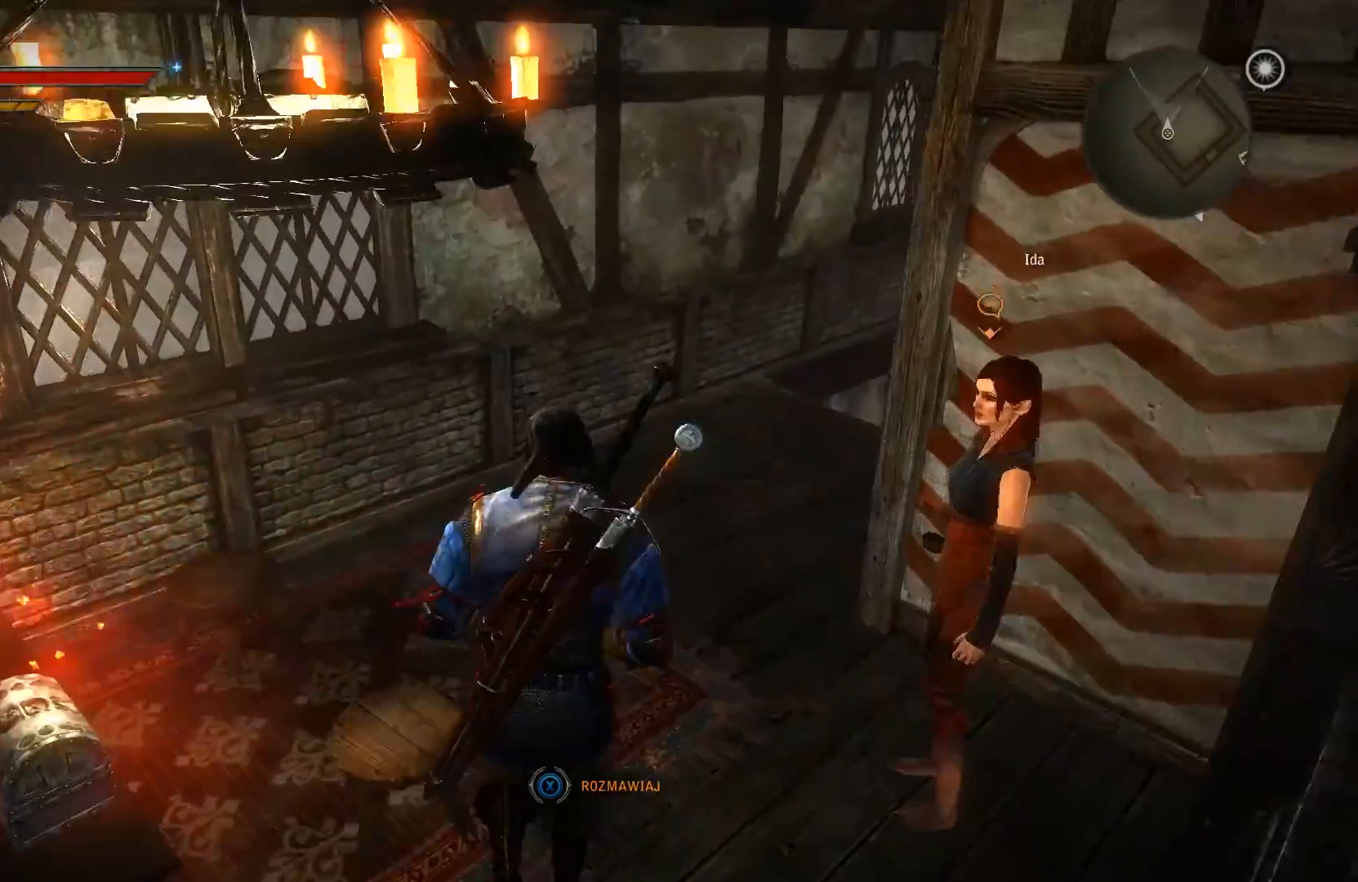
{"buttons": [], "left_stick": "center", "right_stick": "center", "events": [[67, "SELECT", "down"], [133, "SELECT", "up"], [267, "DPAD_UP", "down"], [333, "DPAD_UP", "up"]]}
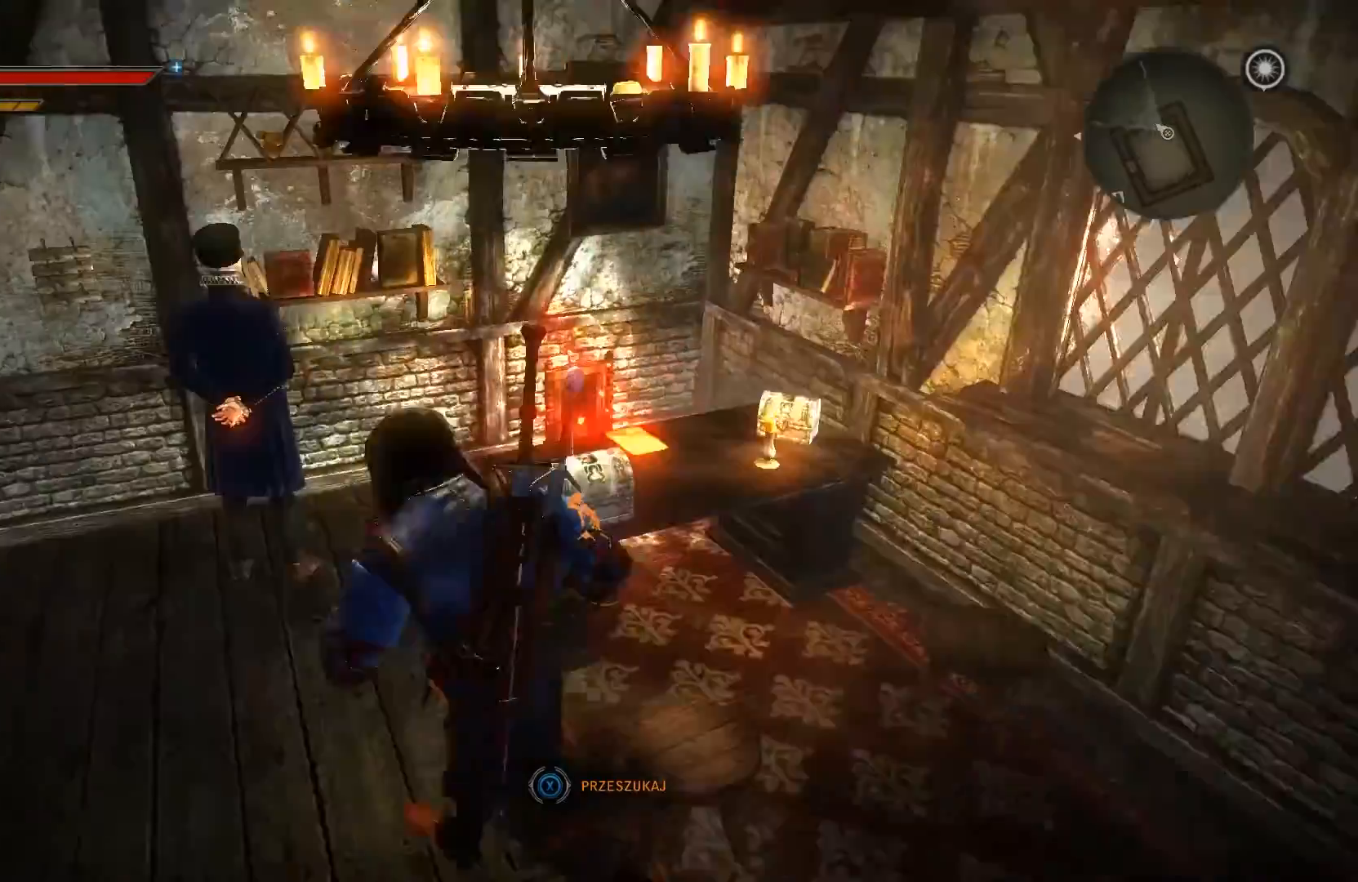
{"buttons": [], "left_stick": "center", "right_stick": "center", "events": []}
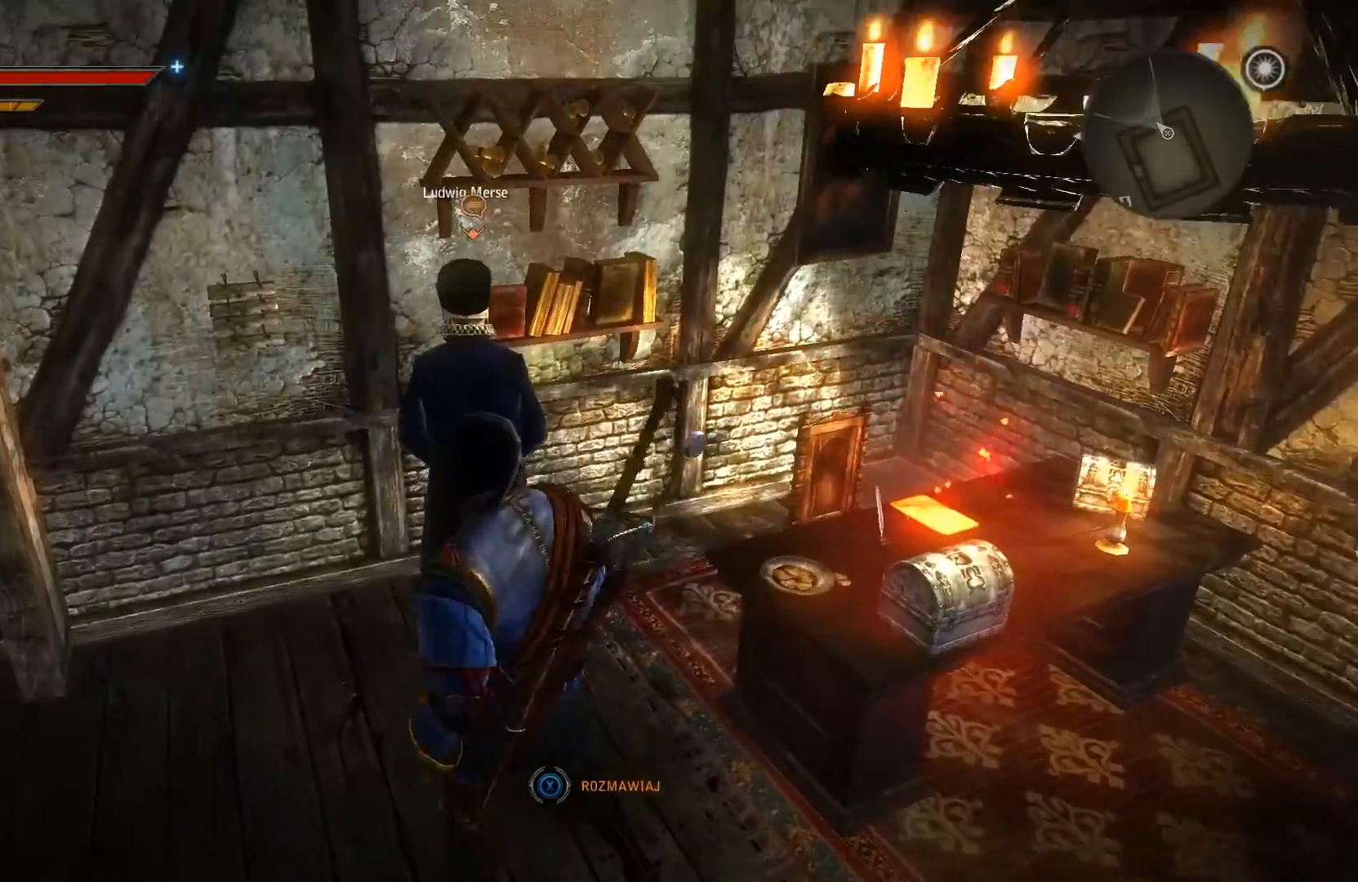
{"buttons": [], "left_stick": "center", "right_stick": "center", "events": []}
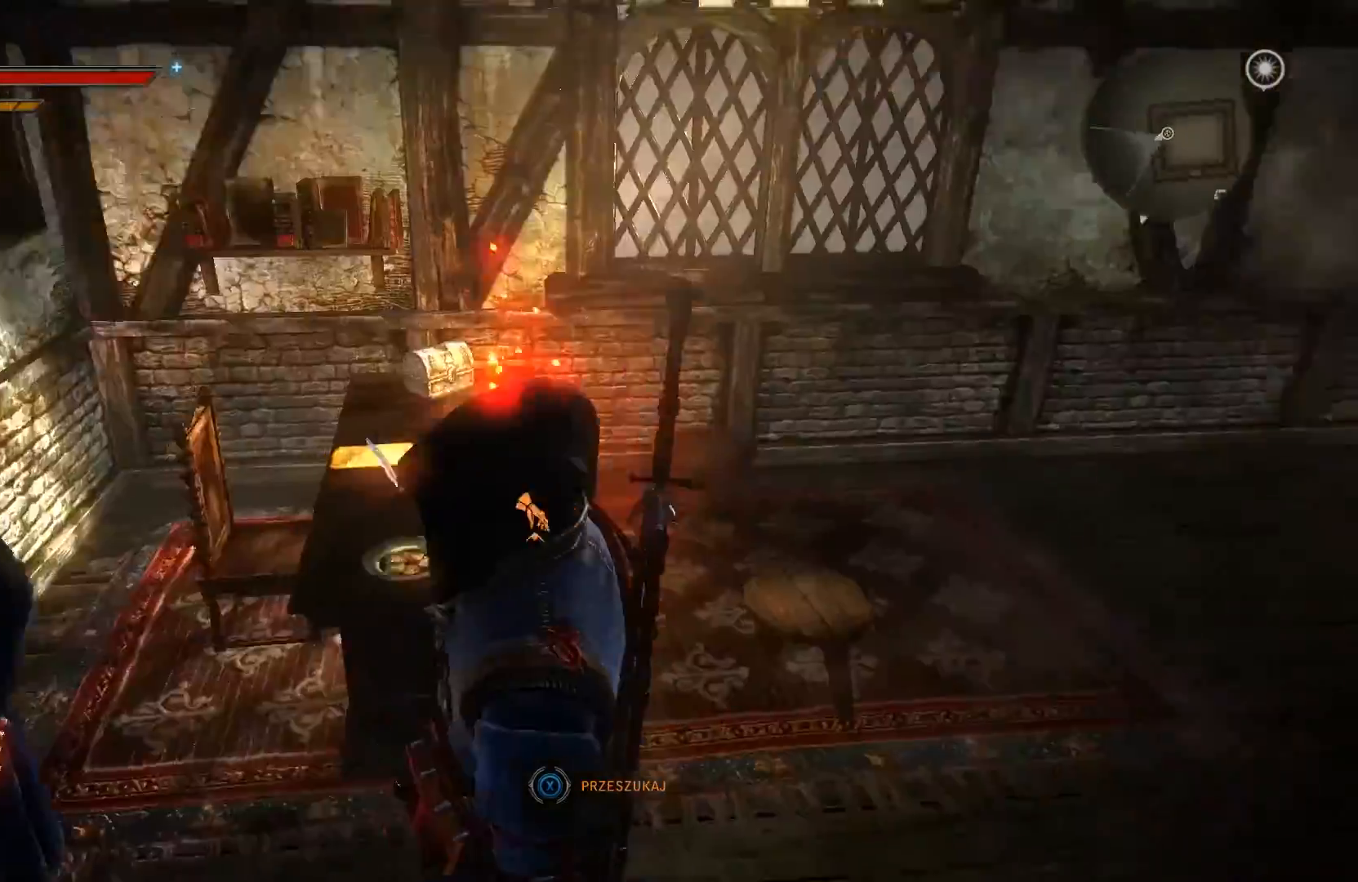
{"buttons": [], "left_stick": "center", "right_stick": "center", "events": []}
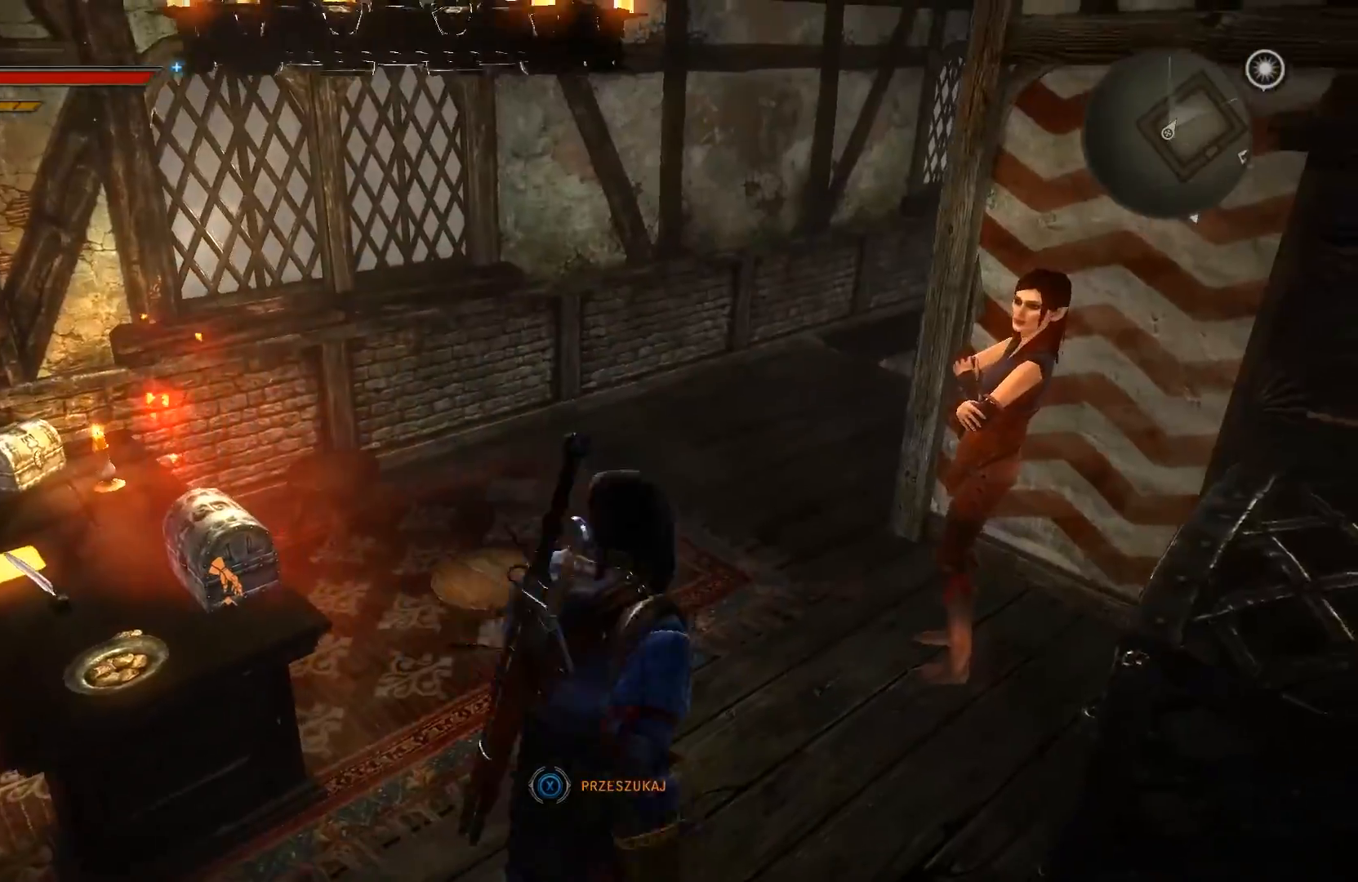
{"buttons": [], "left_stick": "center", "right_stick": "center", "events": [[367, "B", "down"], [433, "B", "up"]]}